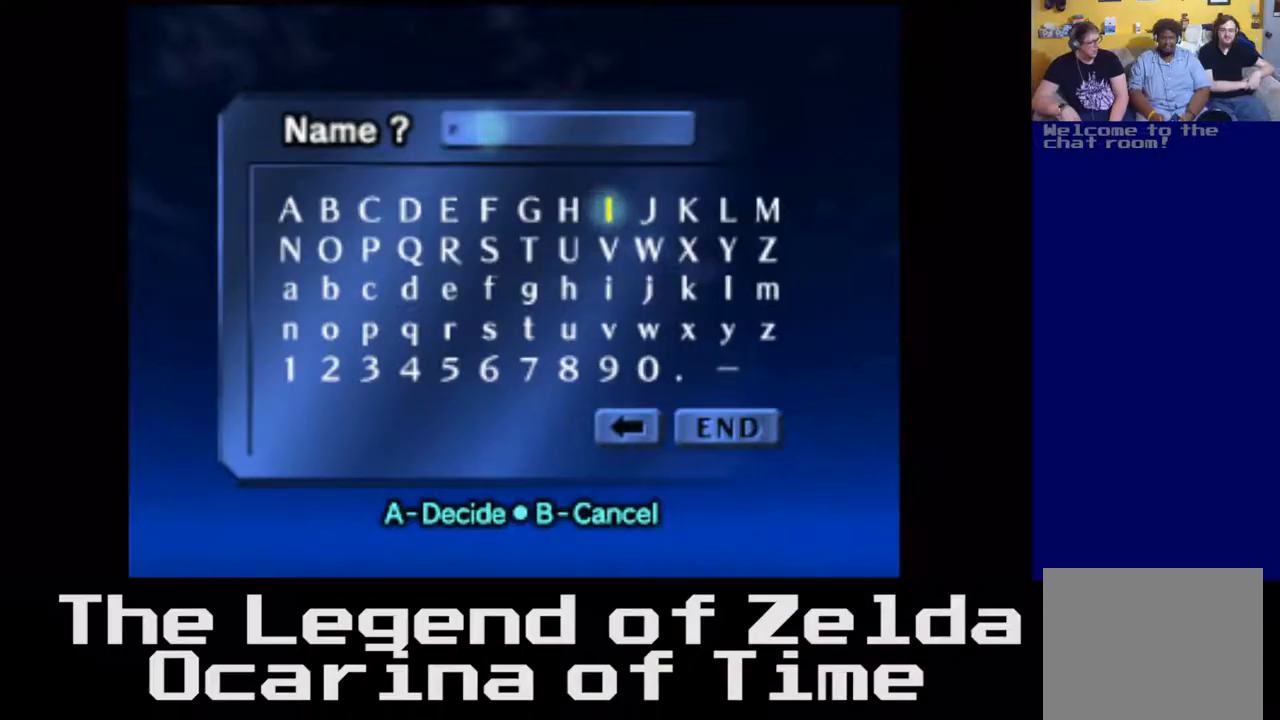
Gameplay with a controller (Xbox layout); each line is a JSON object with the inputs held at the frame after it. "events" lists button and stick changes between this image and that frame as [ms after this image, input, new state], when the widget could be followed in between. Not read: L3 R3.
{"buttons": [], "left_stick": "center", "right_stick": "center", "events": [[100, "left_stick", "center"], [283, "left_stick", "left"], [400, "left_stick", "center"]]}
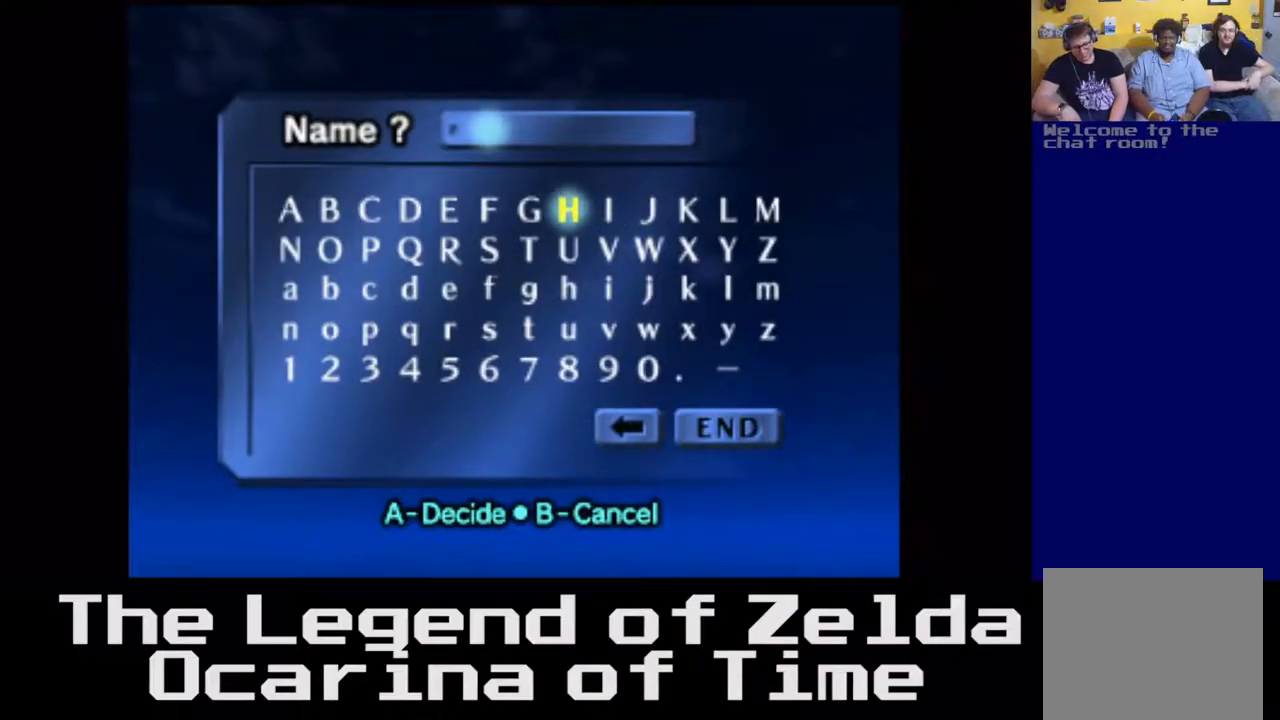
{"buttons": [], "left_stick": "center", "right_stick": "center", "events": [[100, "left_stick", "left"], [233, "left_stick", "center"]]}
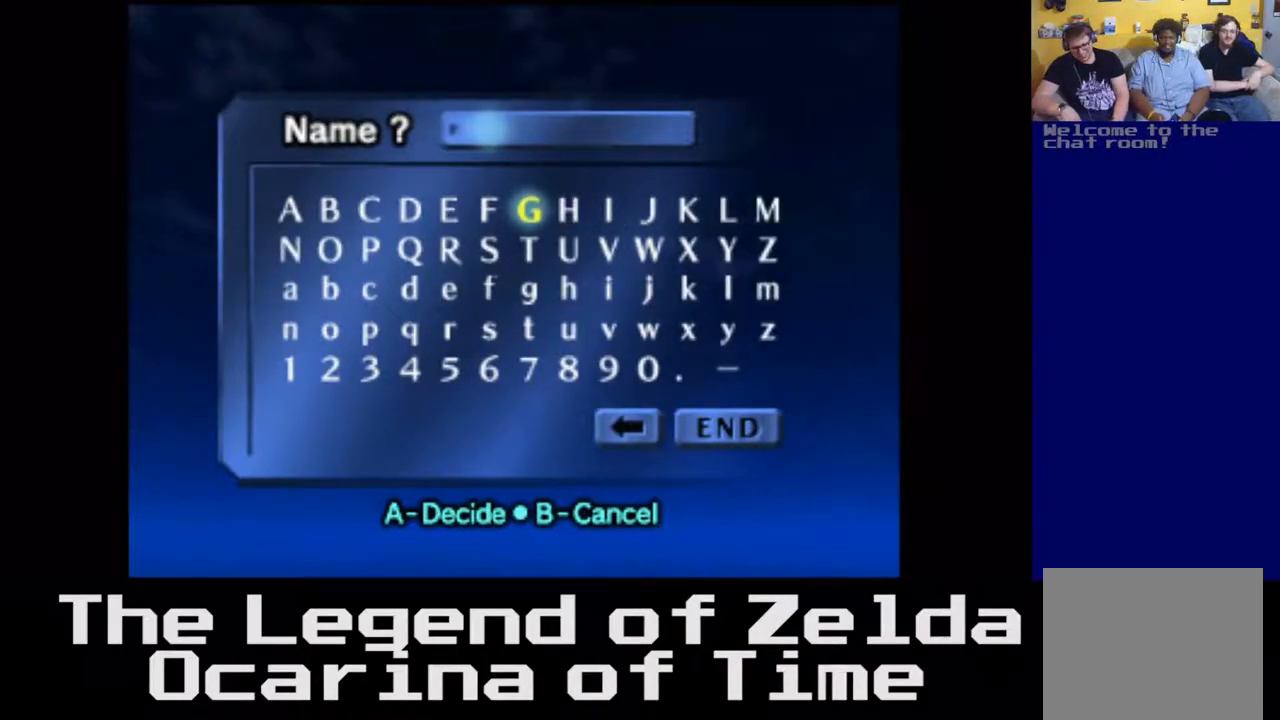
{"buttons": [], "left_stick": "center", "right_stick": "center", "events": [[117, "left_stick", "down"], [300, "left_stick", "center"]]}
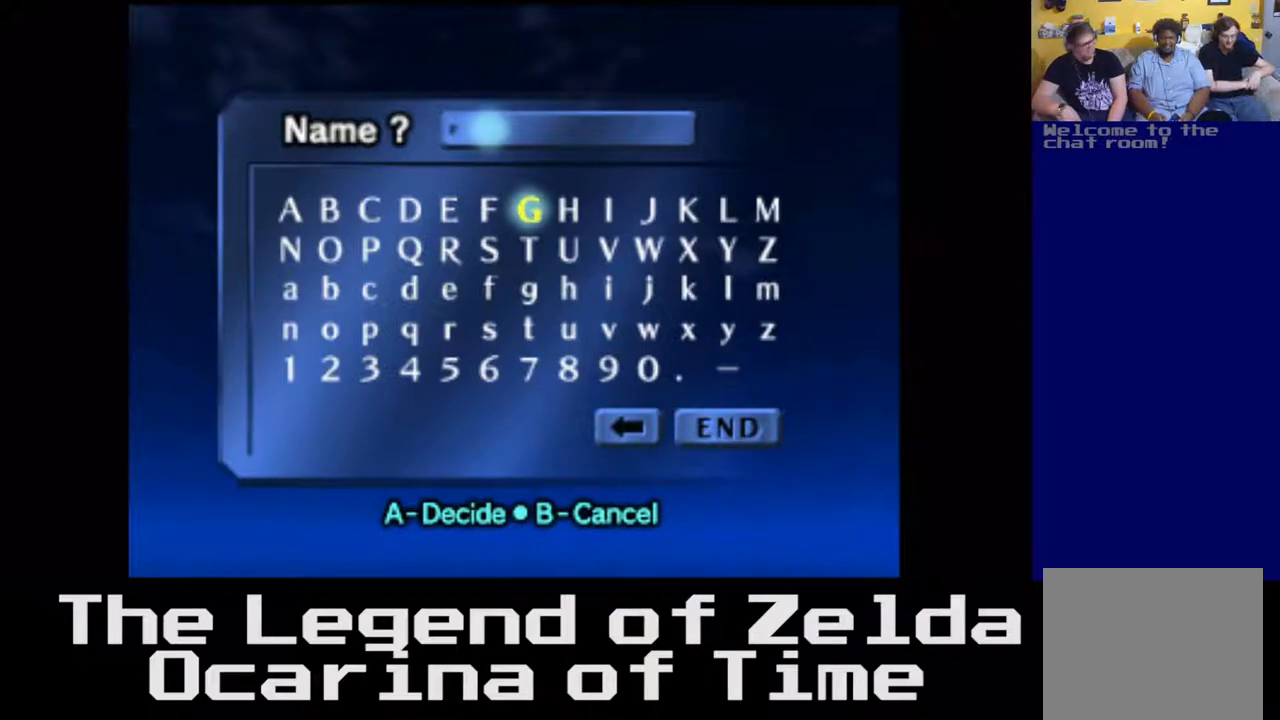
{"buttons": [], "left_stick": "center", "right_stick": "center", "events": [[100, "left_stick", "down-left"], [267, "left_stick", "center"]]}